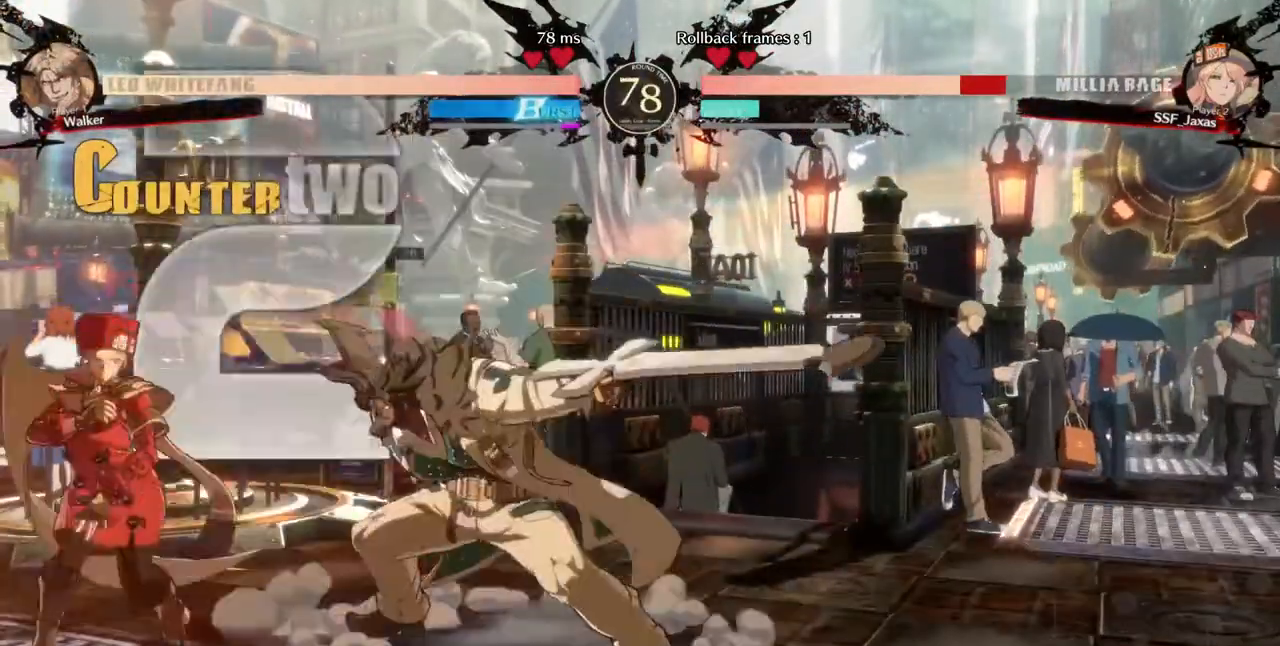
Gameplay with a controller (arcade stick); each line is a JSON object with the inputs held at the frame after it (dt_ms = milliseconds from this image to that frame). "events" lists button and stick changes between this image and that frame as [ms after this image, input, new state], when the widget could be followed in between. Not read: HOME L3 R3 other_buttons.
{"dt_ms": 520, "buttons": ["DPAD_DOWN", "DPAD_LEFT"], "events": []}
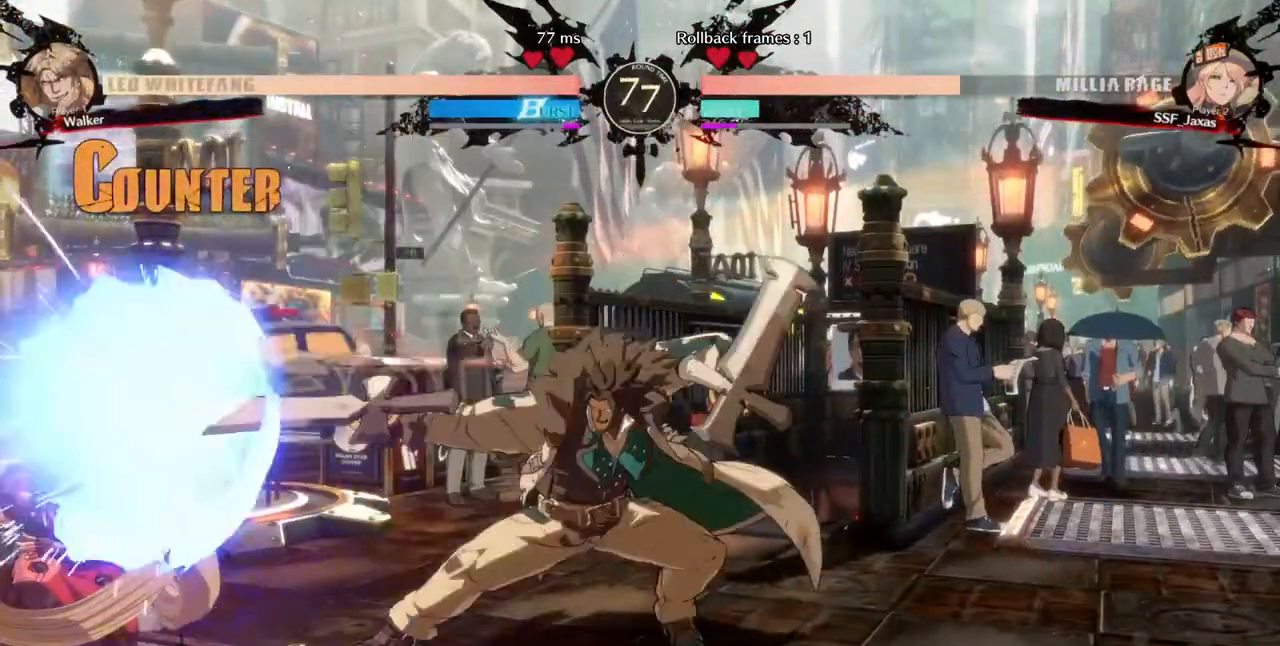
{"dt_ms": 480, "buttons": ["DPAD_DOWN", "DPAD_LEFT"], "events": []}
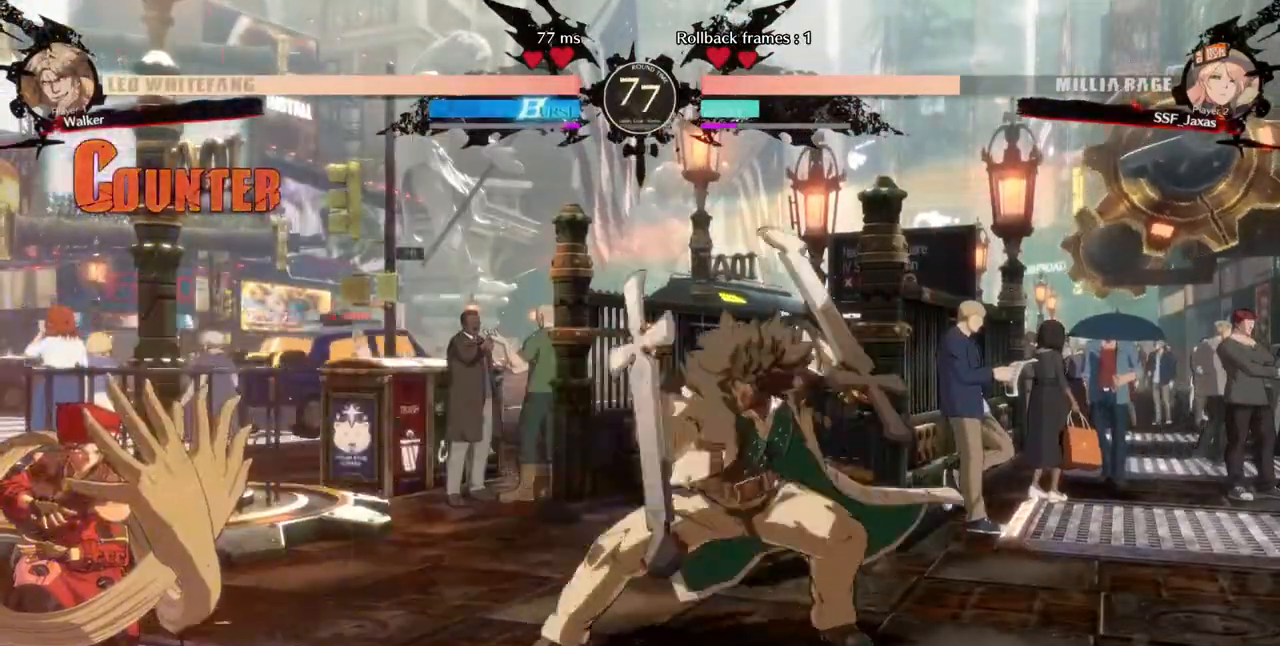
{"dt_ms": 520, "buttons": ["DPAD_RIGHT"], "events": [[400, "DPAD_DOWN", "up"], [400, "DPAD_LEFT", "up"], [520, "DPAD_RIGHT", "down"]]}
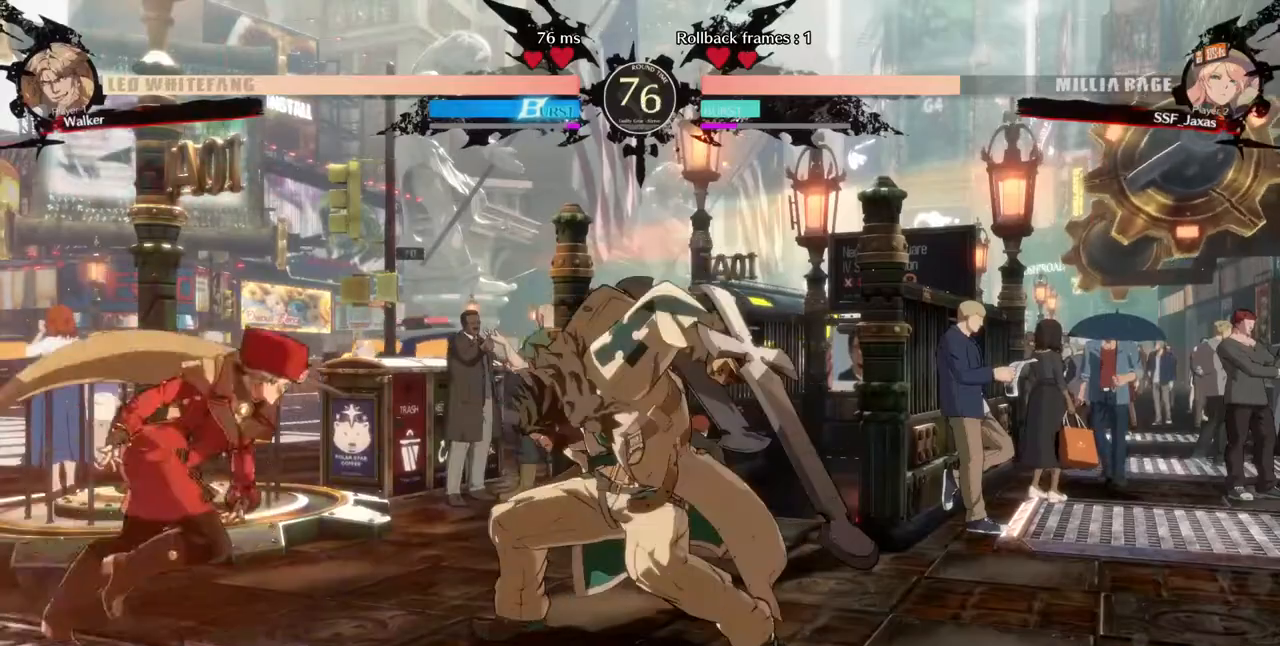
{"dt_ms": 480, "buttons": ["DPAD_DOWN", "DPAD_LEFT"], "events": [[240, "R2", "down"], [320, "R2", "up"], [440, "DPAD_DOWN", "down"], [440, "DPAD_RIGHT", "up"], [480, "DPAD_LEFT", "down"]]}
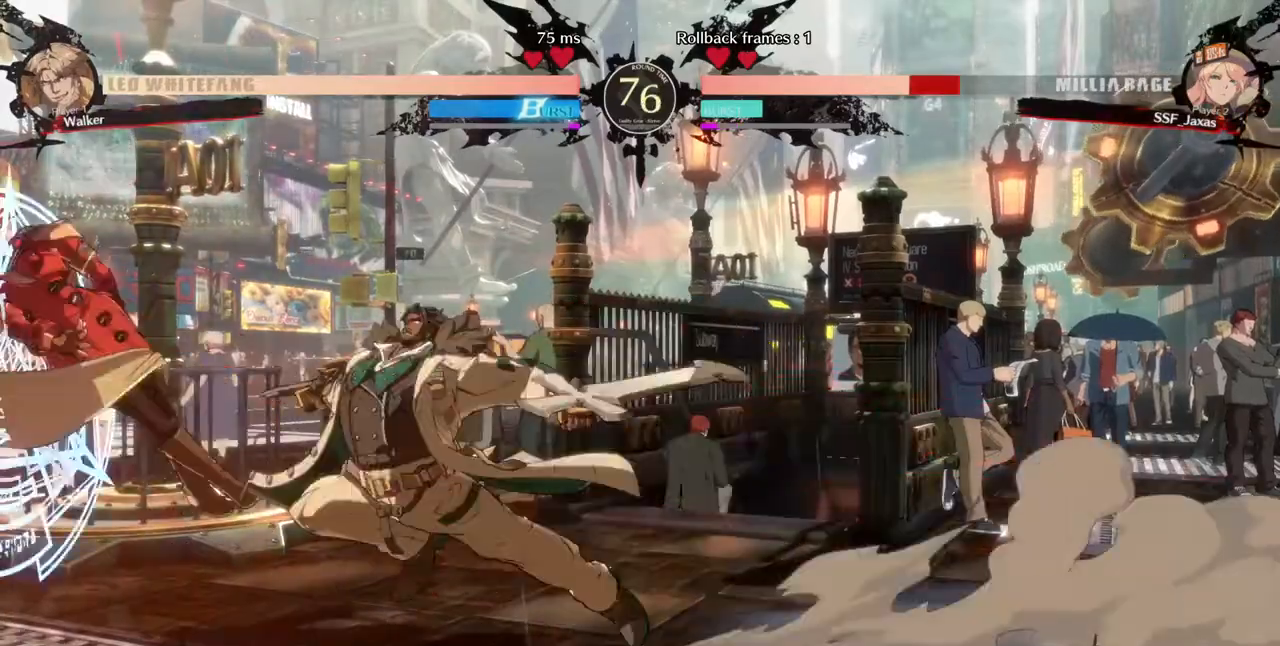
{"dt_ms": 520, "buttons": ["DPAD_LEFT"], "events": [[200, "DPAD_DOWN", "up"]]}
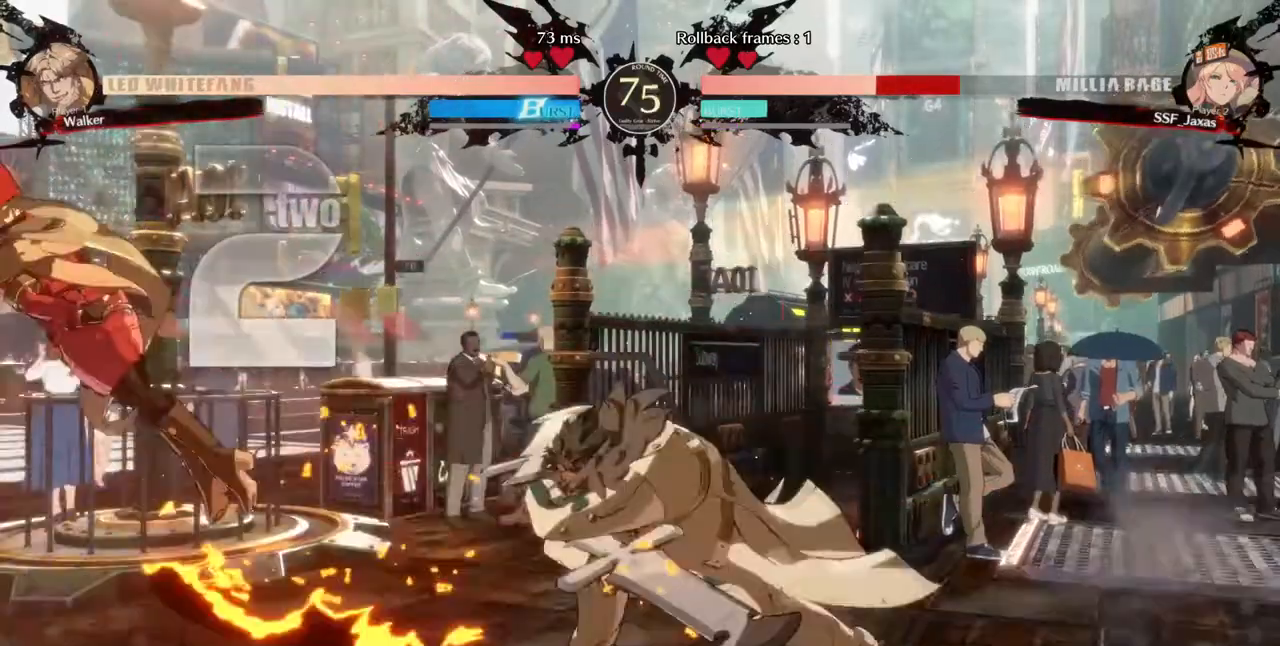
{"dt_ms": 480, "buttons": ["DPAD_DOWN", "DPAD_LEFT"], "events": [[40, "SQUARE", "down"], [320, "DPAD_DOWN", "down"], [440, "SQUARE", "up"]]}
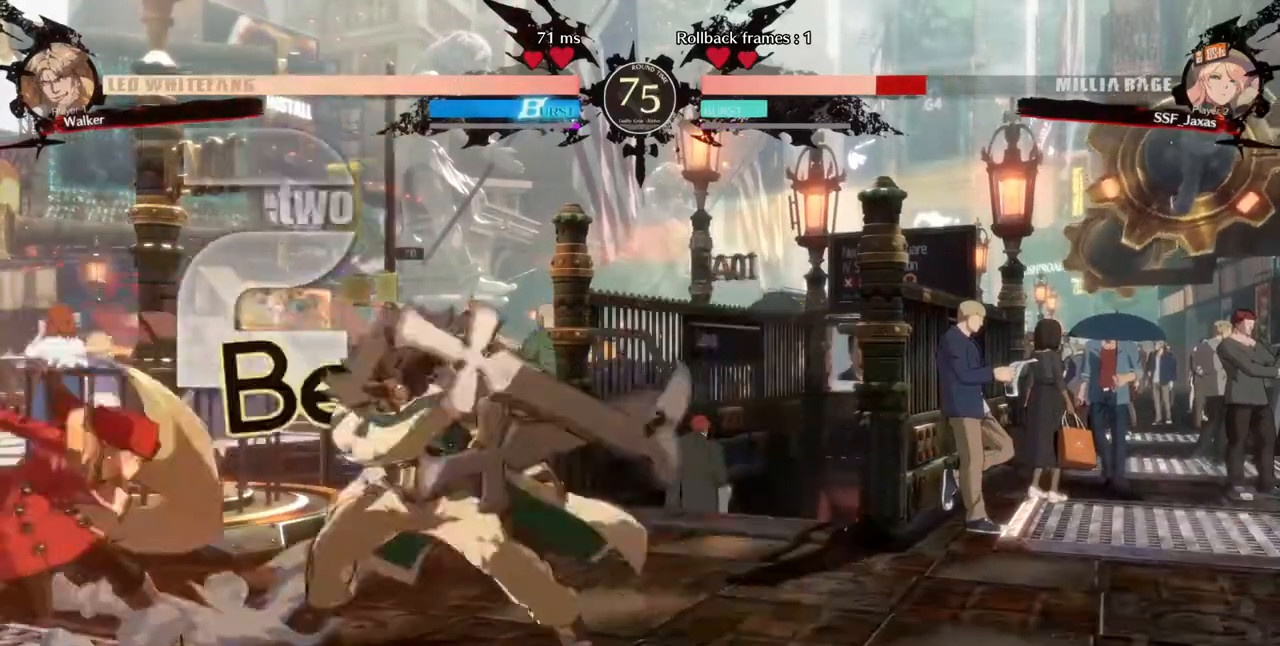
{"dt_ms": 520, "buttons": ["DPAD_DOWN", "DPAD_LEFT"], "events": []}
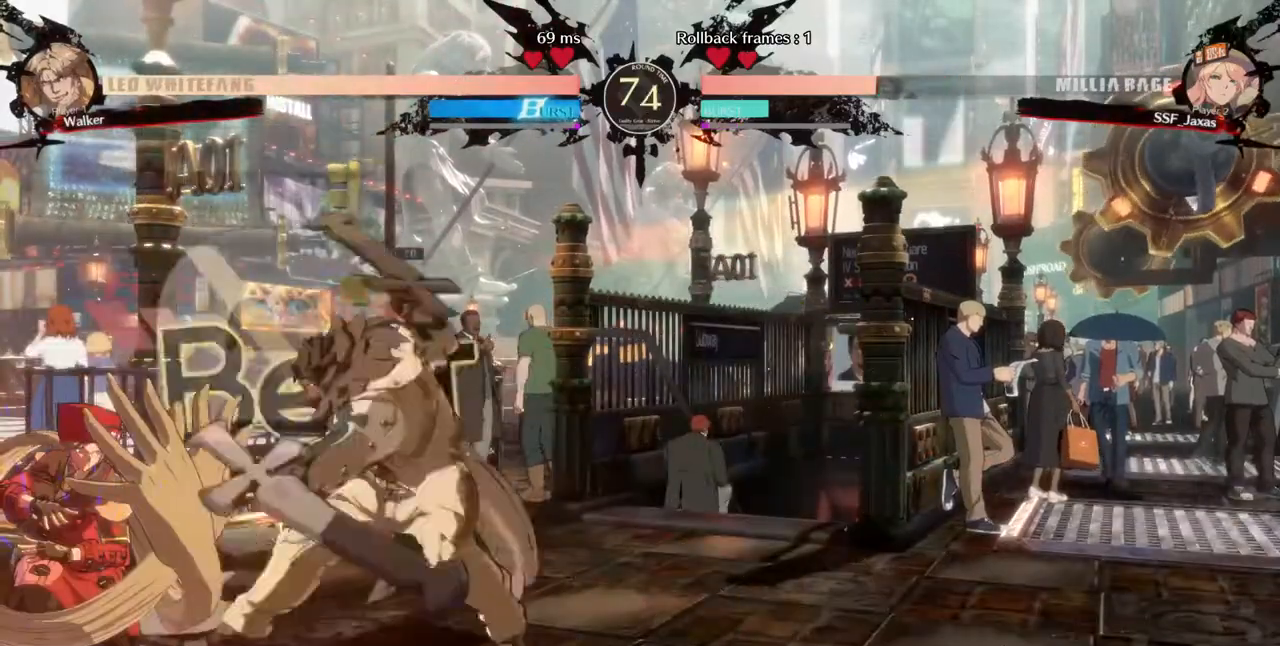
{"dt_ms": 480, "buttons": ["DPAD_DOWN", "DPAD_LEFT"], "events": [[200, "SQUARE", "down"], [320, "SQUARE", "up"]]}
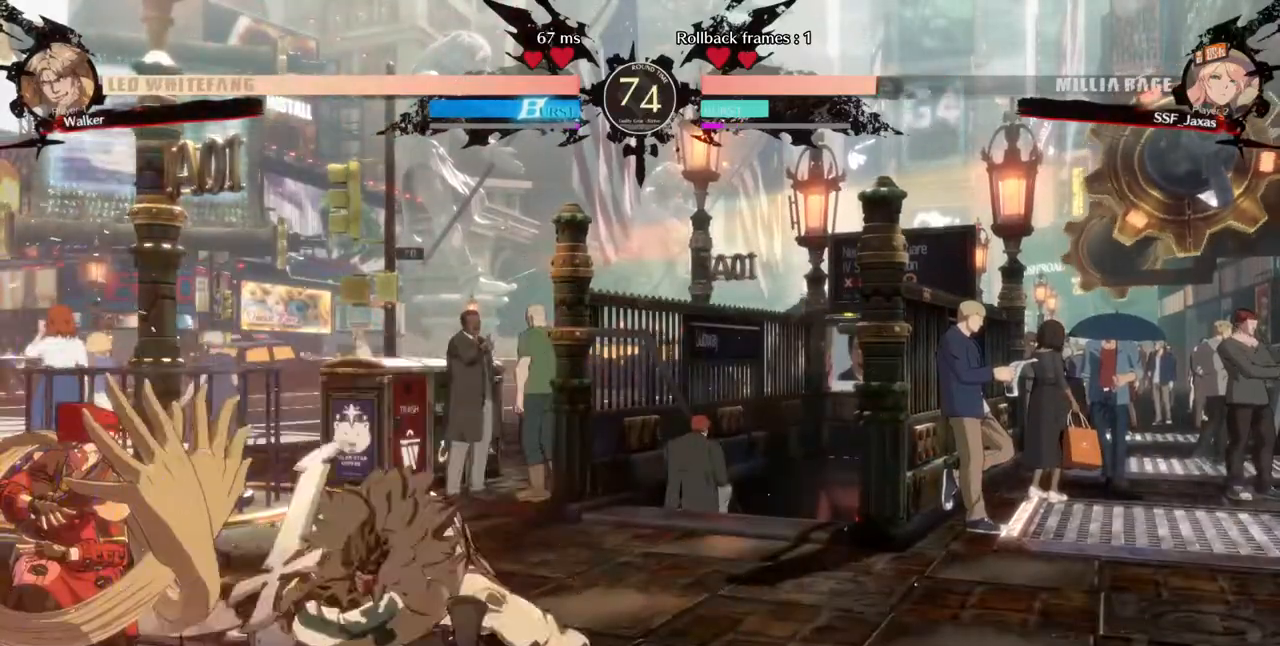
{"dt_ms": 520, "buttons": ["DPAD_DOWN", "DPAD_LEFT"], "events": []}
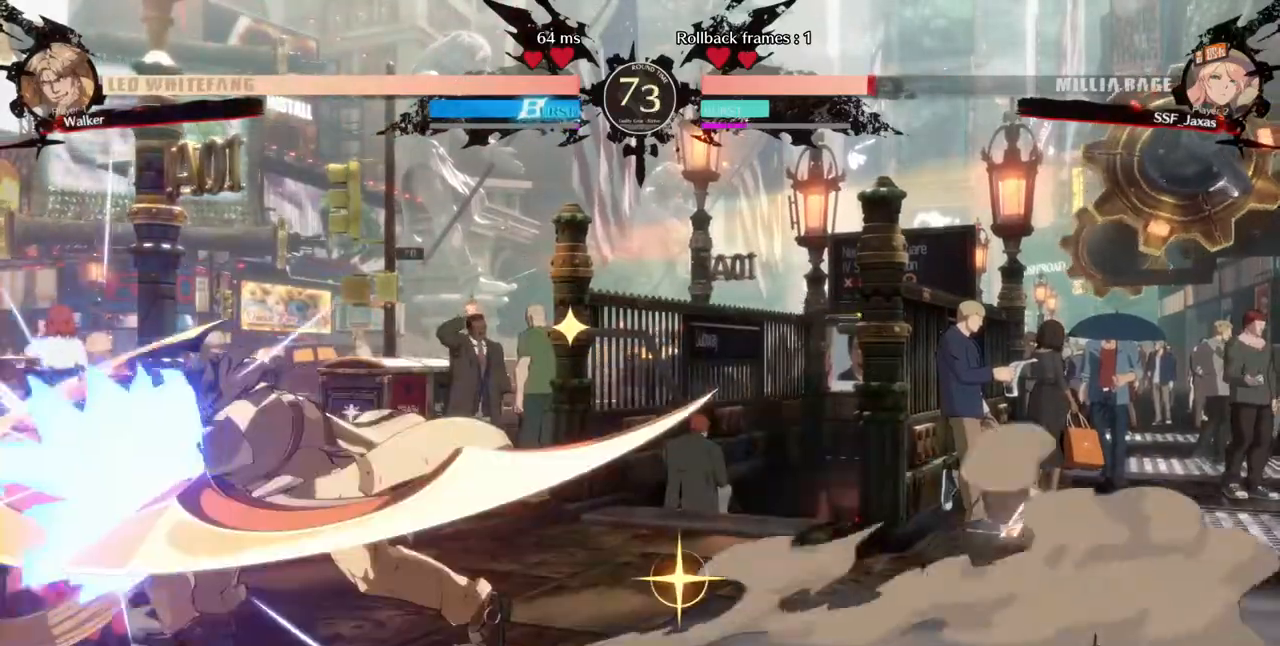
{"dt_ms": 480, "buttons": ["DPAD_DOWN", "DPAD_LEFT"], "events": [[360, "DPAD_DOWN", "up"], [480, "DPAD_DOWN", "down"]]}
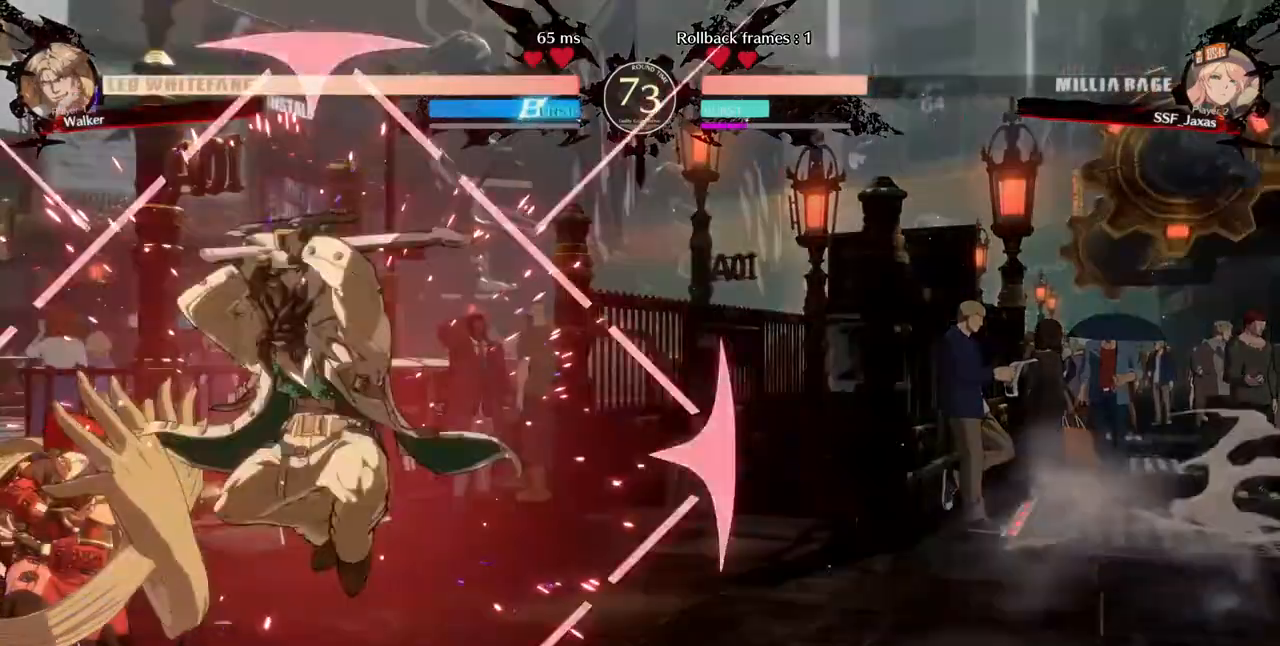
{"dt_ms": 520, "buttons": ["DPAD_DOWN", "DPAD_LEFT"], "events": []}
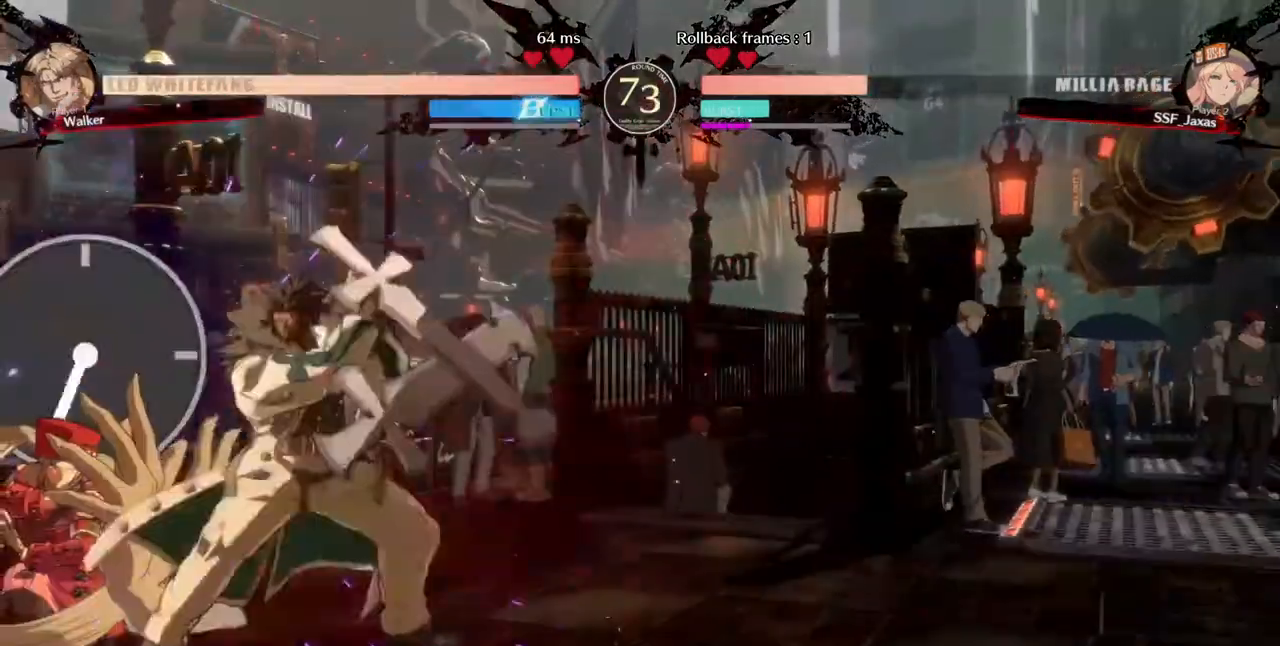
{"dt_ms": 480, "buttons": ["DPAD_LEFT"], "events": [[360, "DPAD_DOWN", "up"], [360, "DPAD_UP", "down"], [480, "DPAD_UP", "up"]]}
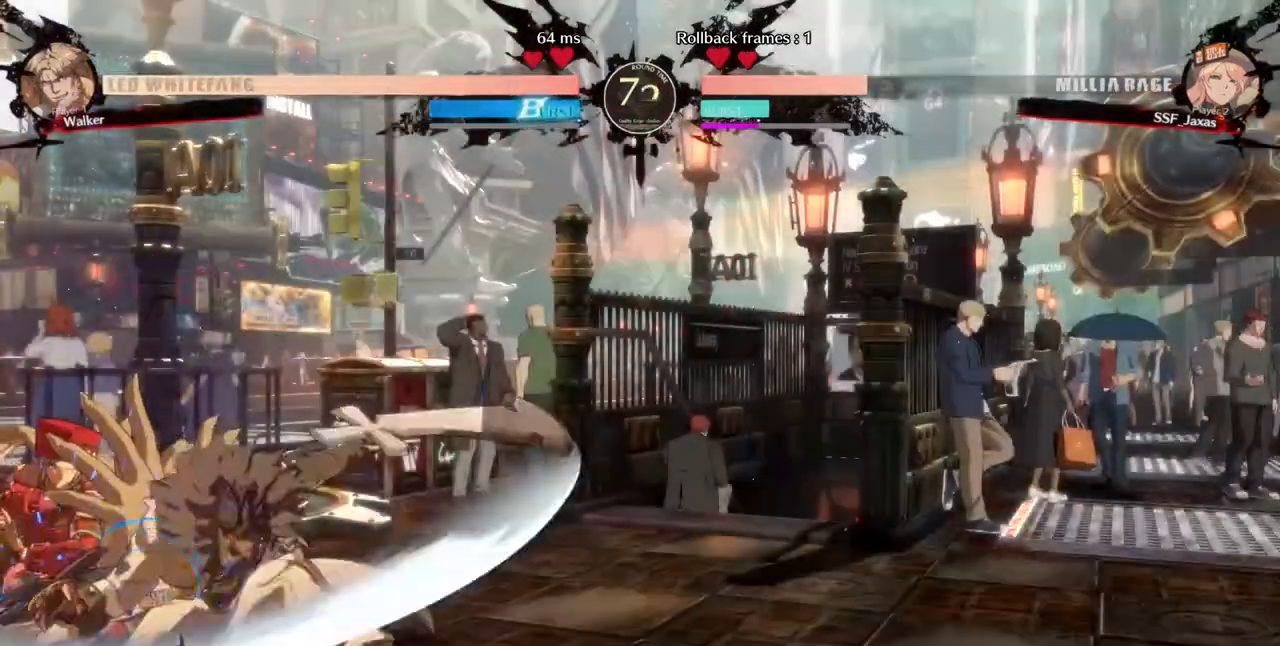
{"dt_ms": 520, "buttons": ["DPAD_UP", "DPAD_LEFT"], "events": [[240, "DPAD_UP", "down"]]}
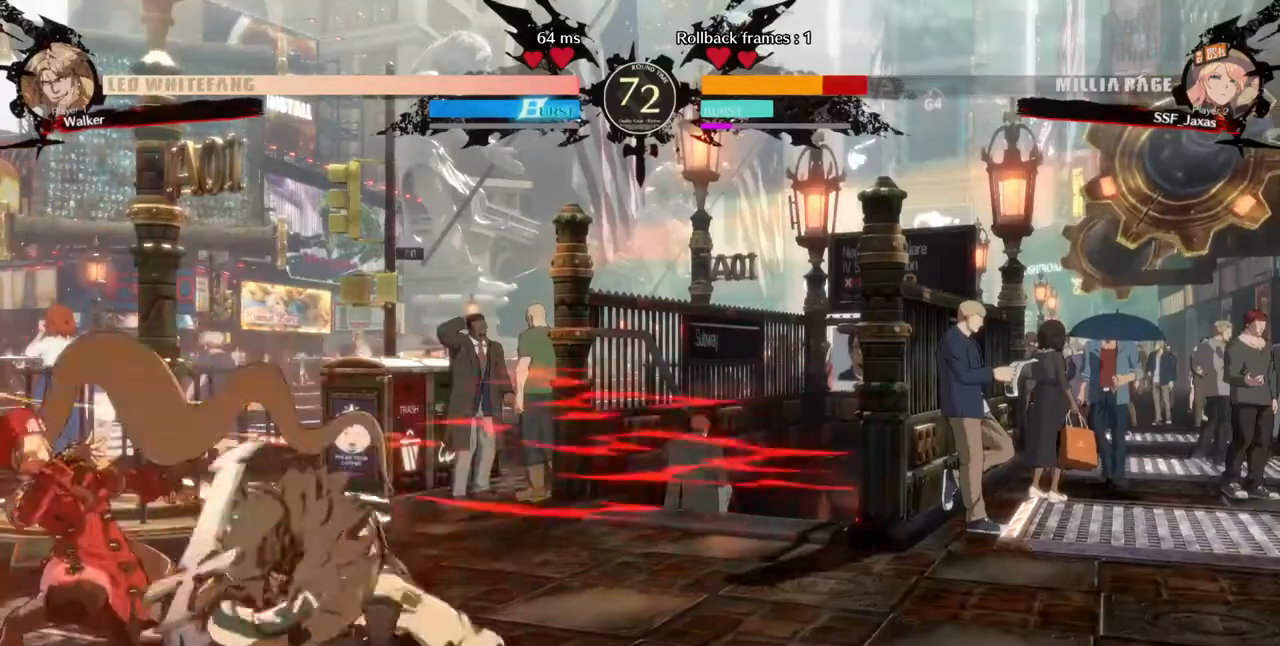
{"dt_ms": 480, "buttons": ["DPAD_UP", "DPAD_LEFT"], "events": []}
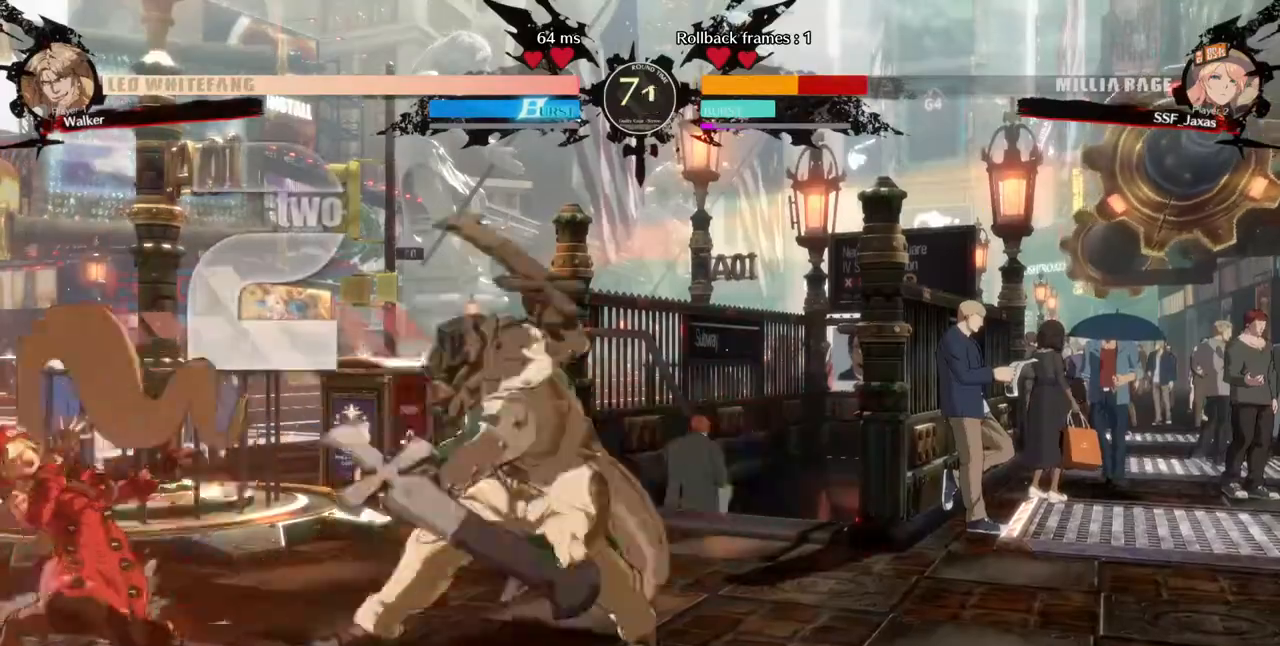
{"dt_ms": 520, "buttons": ["DPAD_UP", "DPAD_LEFT"], "events": []}
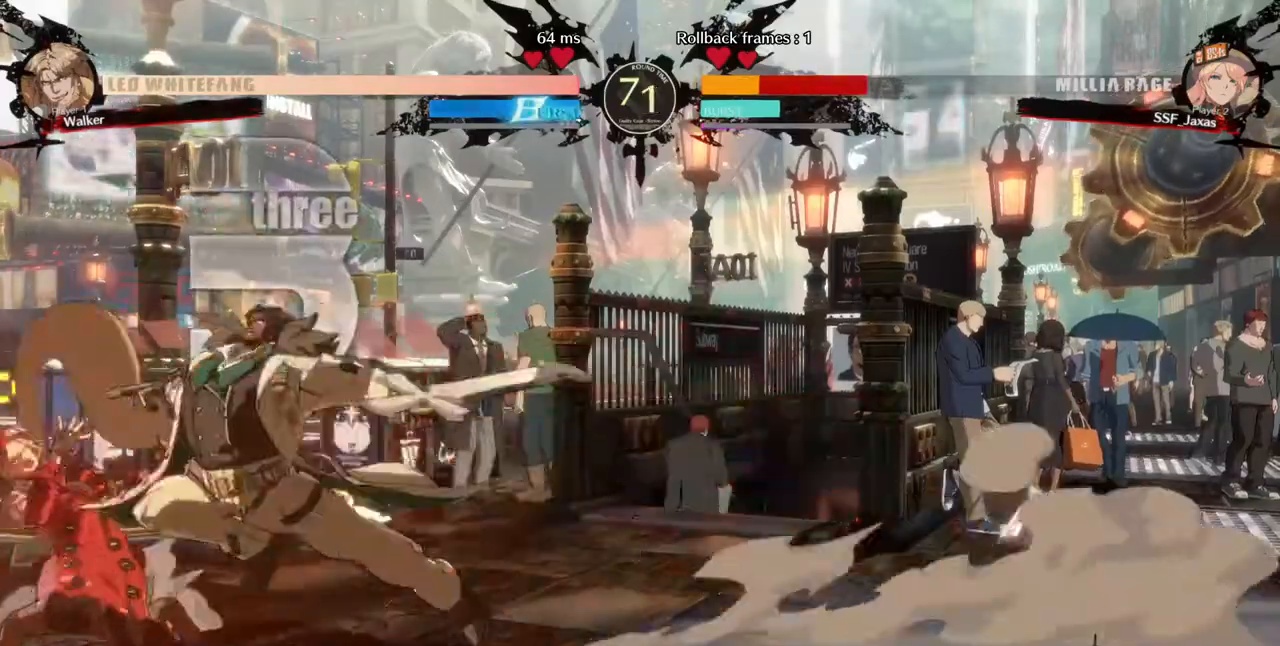
{"dt_ms": 480, "buttons": ["DPAD_UP", "DPAD_LEFT"], "events": []}
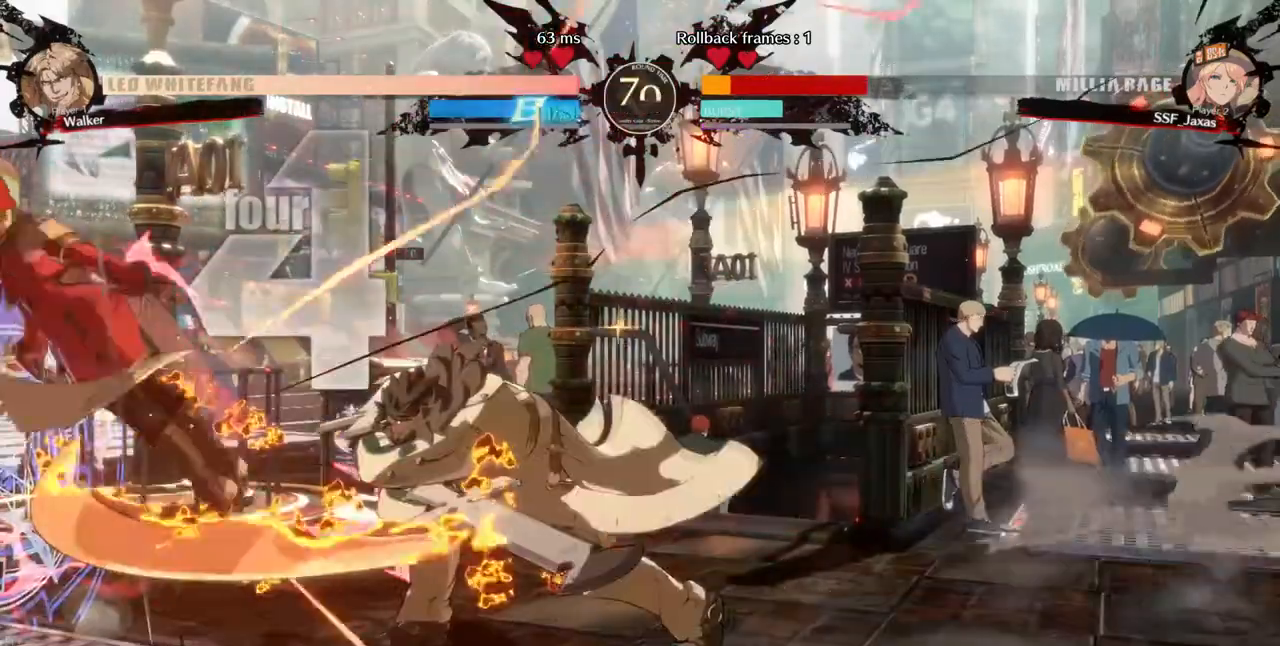
{"dt_ms": 520, "buttons": ["DPAD_UP", "DPAD_LEFT"], "events": []}
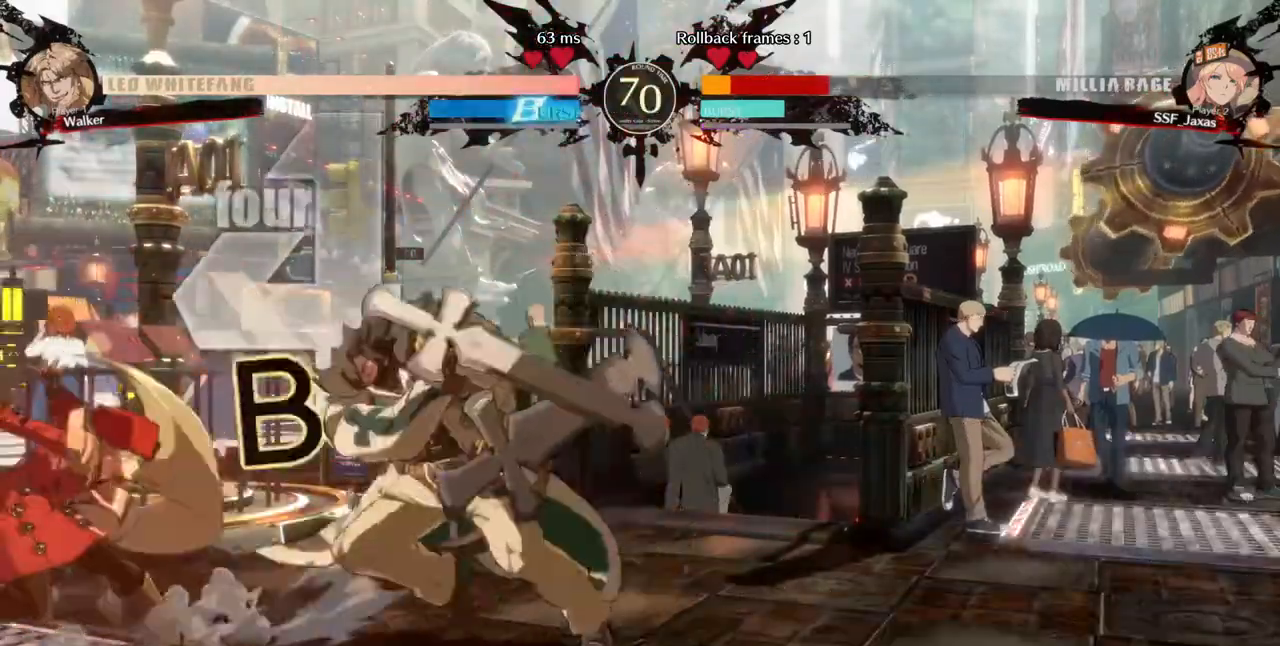
{"dt_ms": 480, "buttons": ["DPAD_UP", "DPAD_LEFT"], "events": []}
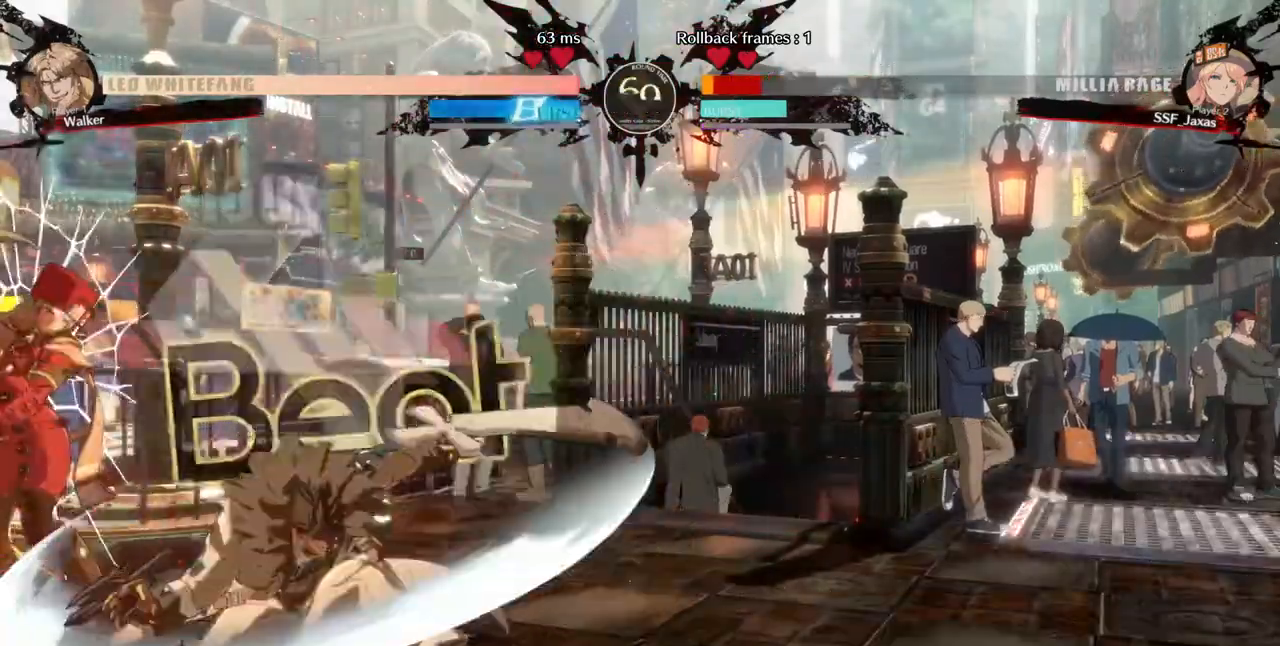
{"dt_ms": 1000, "buttons": [], "events": [[560, "DPAD_UP", "up"], [640, "DPAD_LEFT", "up"], [640, "TRIANGLE", "down"], [800, "TRIANGLE", "up"]]}
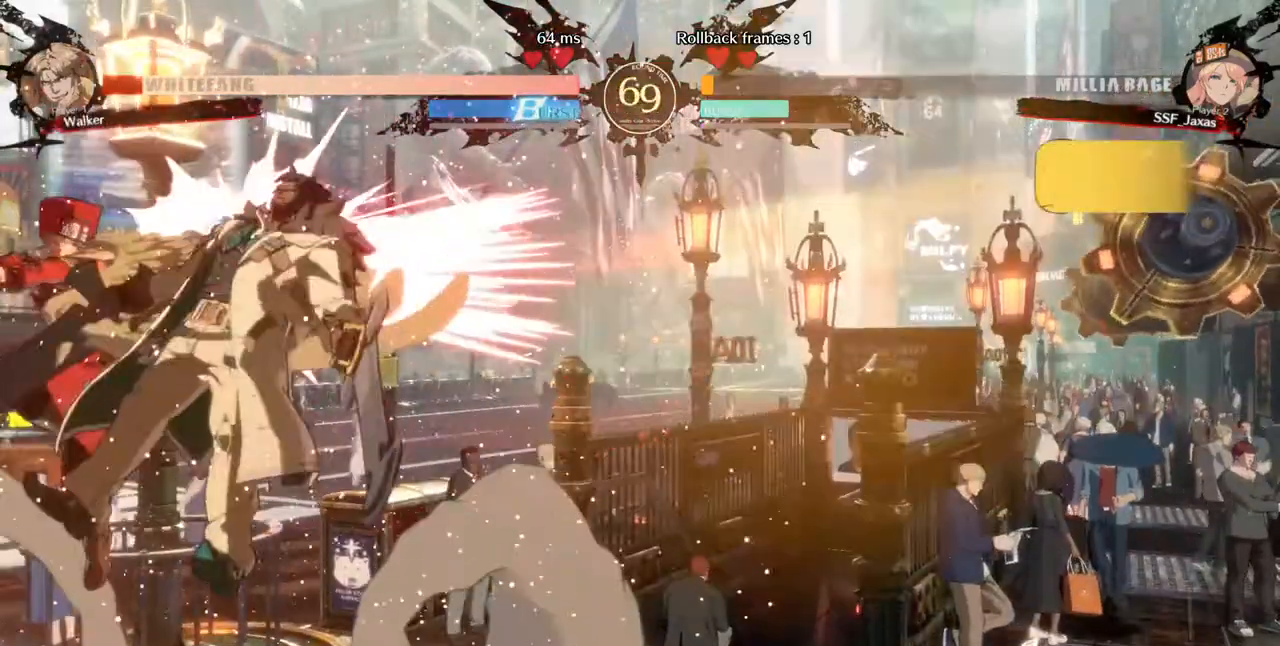
{"dt_ms": 520, "buttons": [], "events": [[360, "DPAD_RIGHT", "down"], [520, "DPAD_RIGHT", "up"]]}
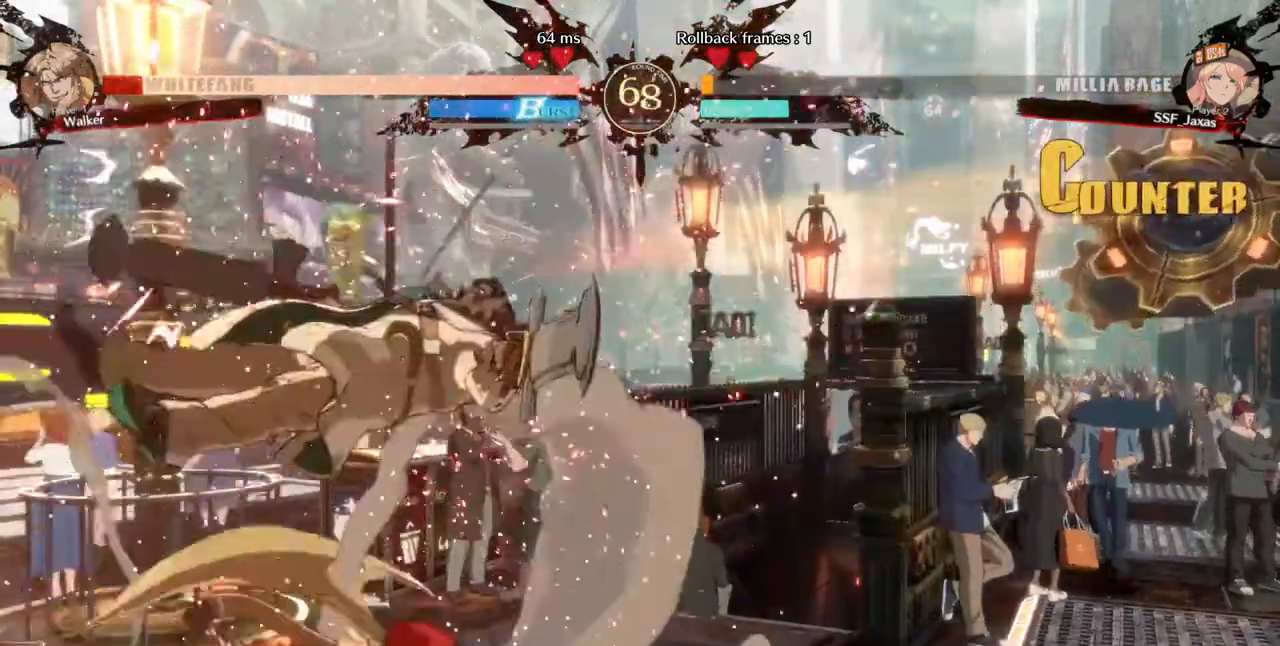
{"dt_ms": 480, "buttons": [], "events": [[40, "TRIANGLE", "down"], [120, "TRIANGLE", "up"]]}
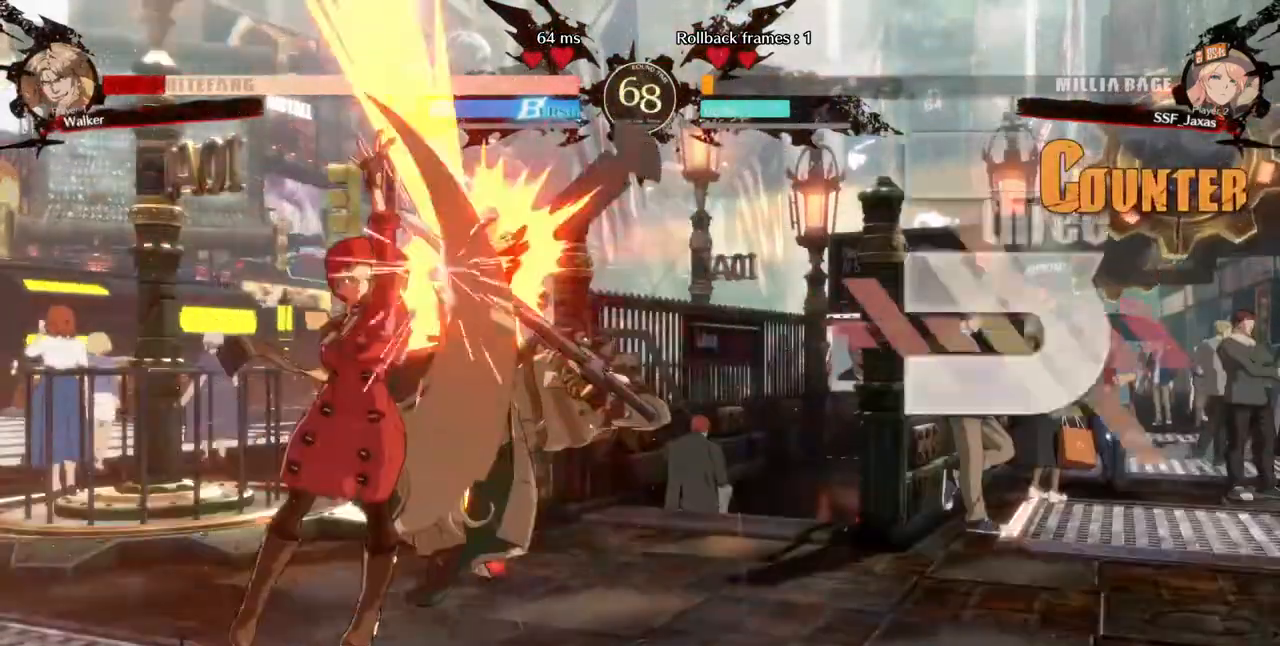
{"dt_ms": 520, "buttons": ["SQUARE", "TRIANGLE", "DPAD_LEFT"], "events": [[40, "DPAD_RIGHT", "down"], [40, "DPAD_UP", "down"], [160, "DPAD_LEFT", "down"], [160, "DPAD_RIGHT", "up"], [200, "DPAD_UP", "up"], [200, "SQUARE", "down"], [200, "TRIANGLE", "down"]]}
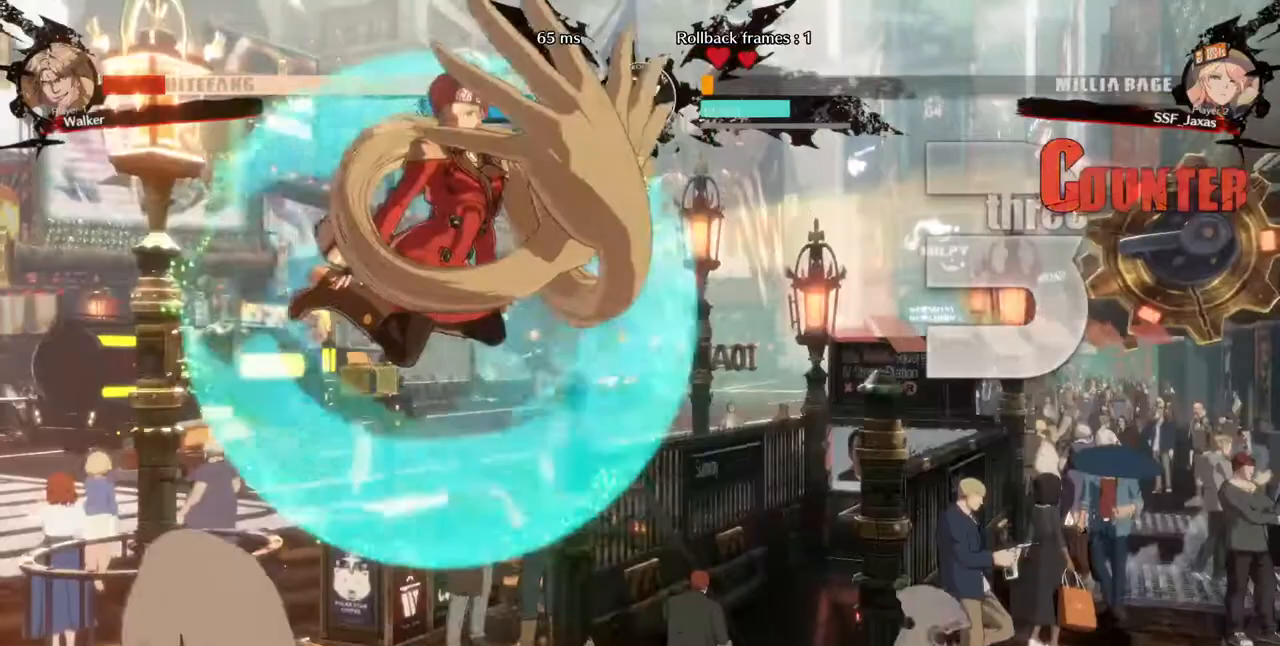
{"dt_ms": 1000, "buttons": []}
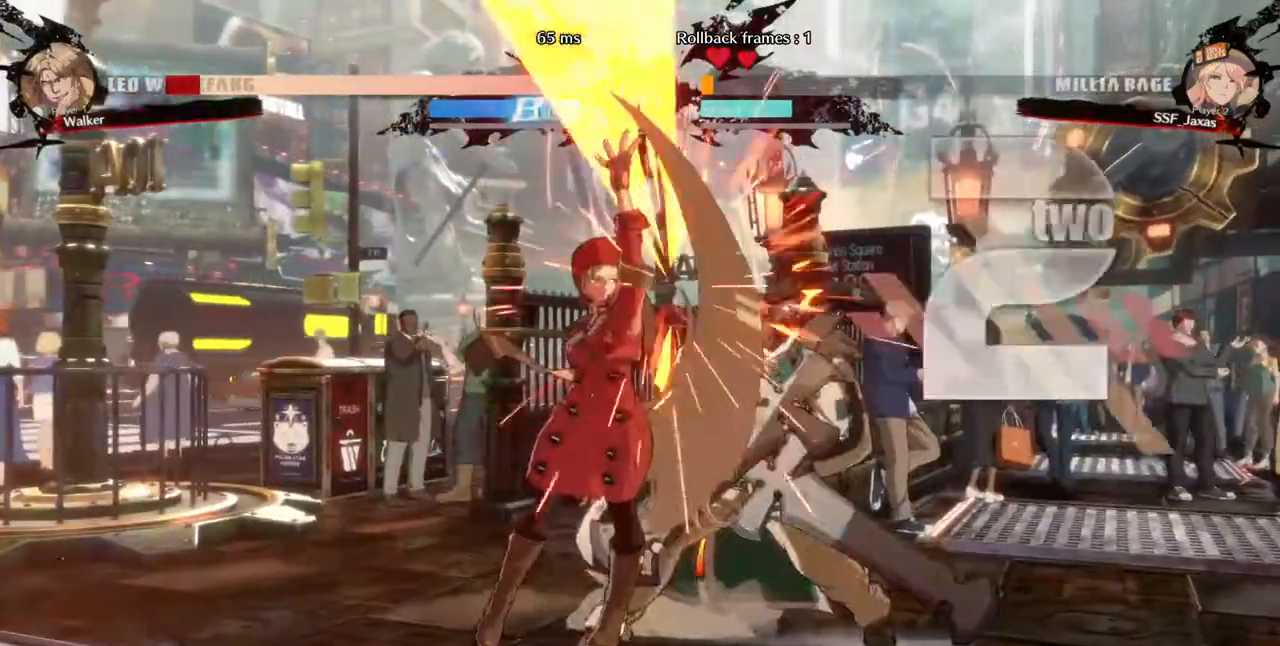
{"dt_ms": 480, "buttons": [], "events": [[40, "DPAD_DOWN", "down"], [120, "TRIANGLE", "down"], [280, "DPAD_DOWN", "up"], [280, "TRIANGLE", "up"]]}